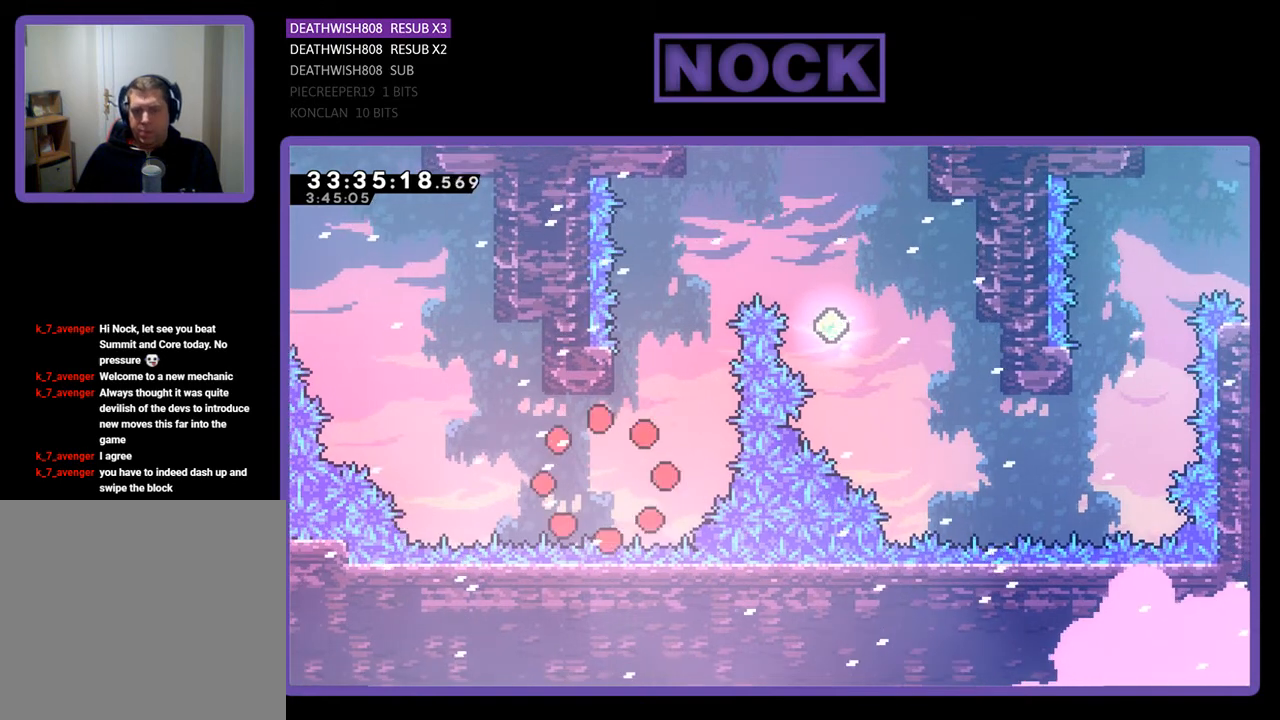
Gameplay with a controller (PlayStation layout); each line is a JSON object with the inputs held at the frame after it. "events" lists button and stick changes between this image and that frame as [ms after this image, input, new state], when the widget could be followed in between. Not read: left_stick right_stick.
{"buttons": ["R2"], "events": [[500, "R2", "down"]]}
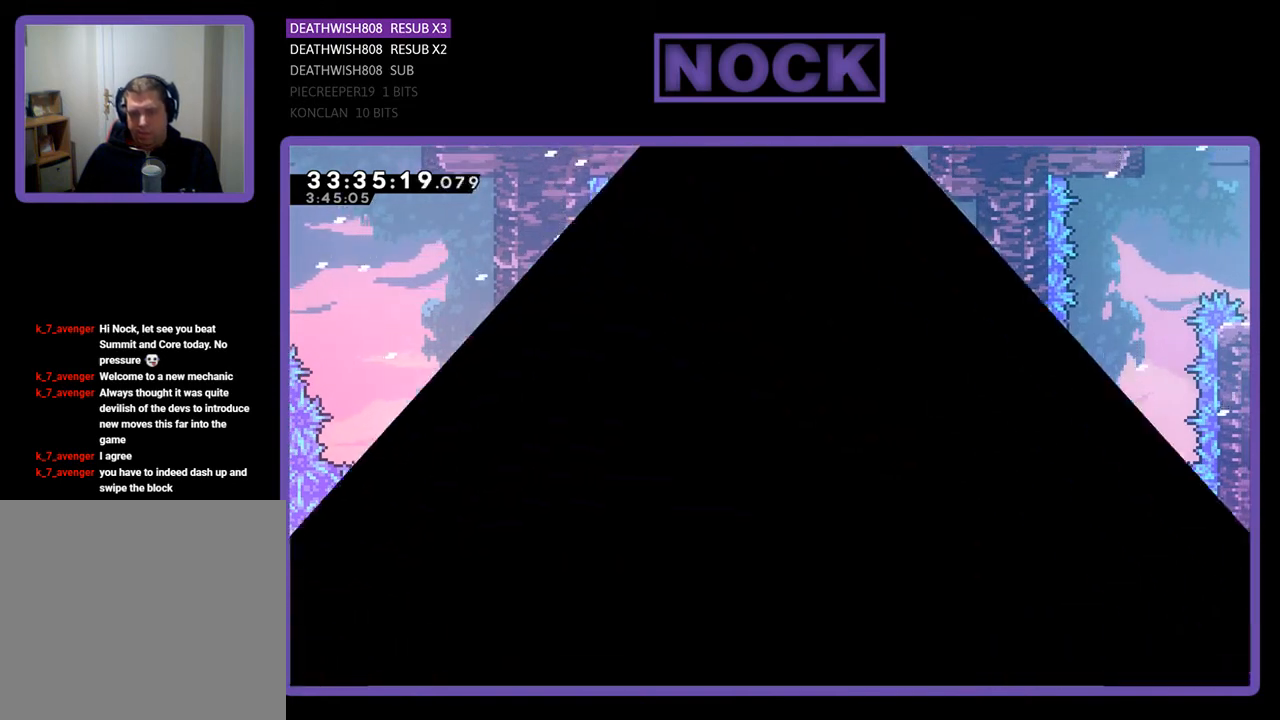
{"buttons": ["R2", "DPAD_RIGHT"], "events": [[67, "DPAD_RIGHT", "down"]]}
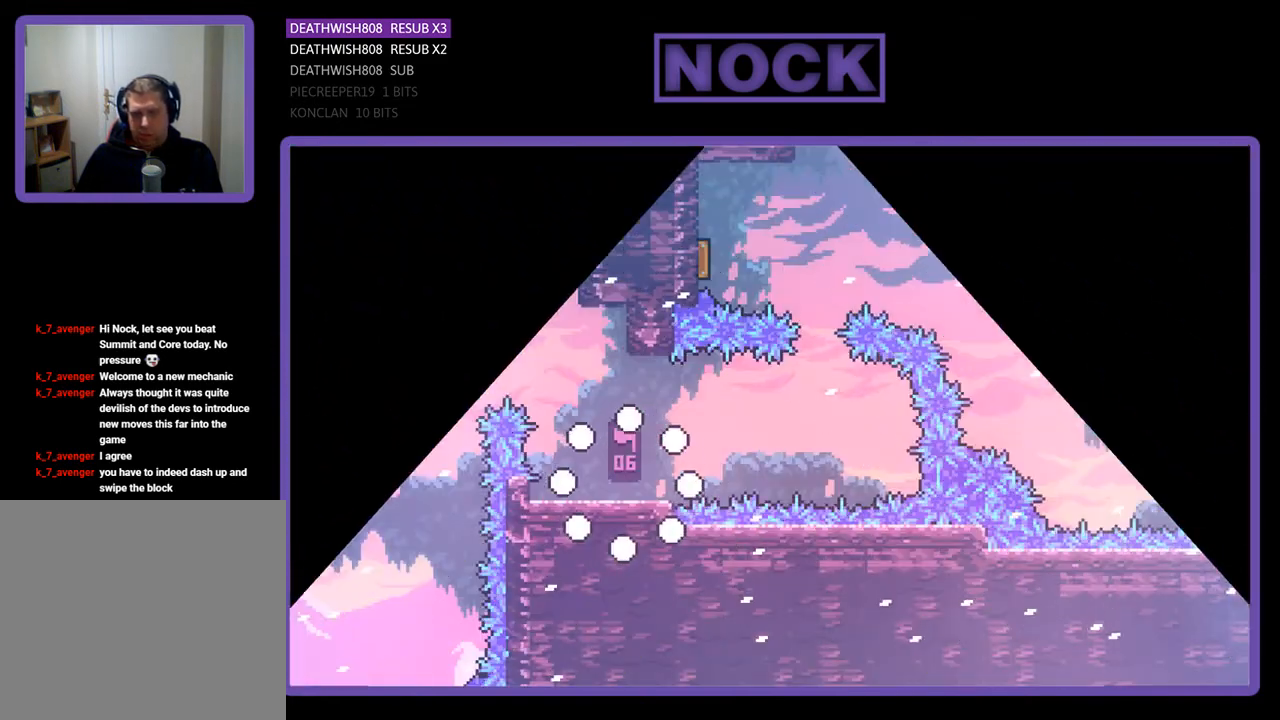
{"buttons": ["R2", "DPAD_RIGHT"], "events": []}
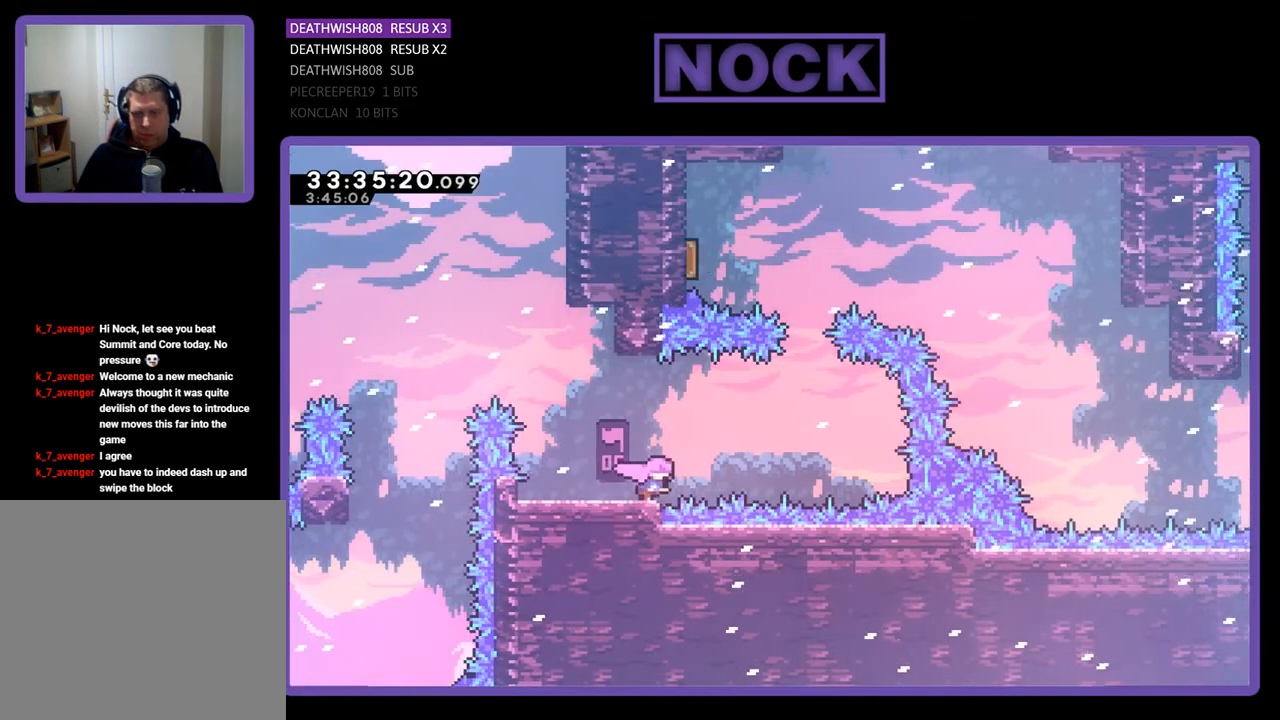
{"buttons": ["CIRCLE", "R2", "DPAD_UP"], "events": [[33, "CROSS", "down"], [367, "CROSS", "up"], [433, "DPAD_UP", "down"], [467, "DPAD_RIGHT", "up"], [500, "CIRCLE", "down"]]}
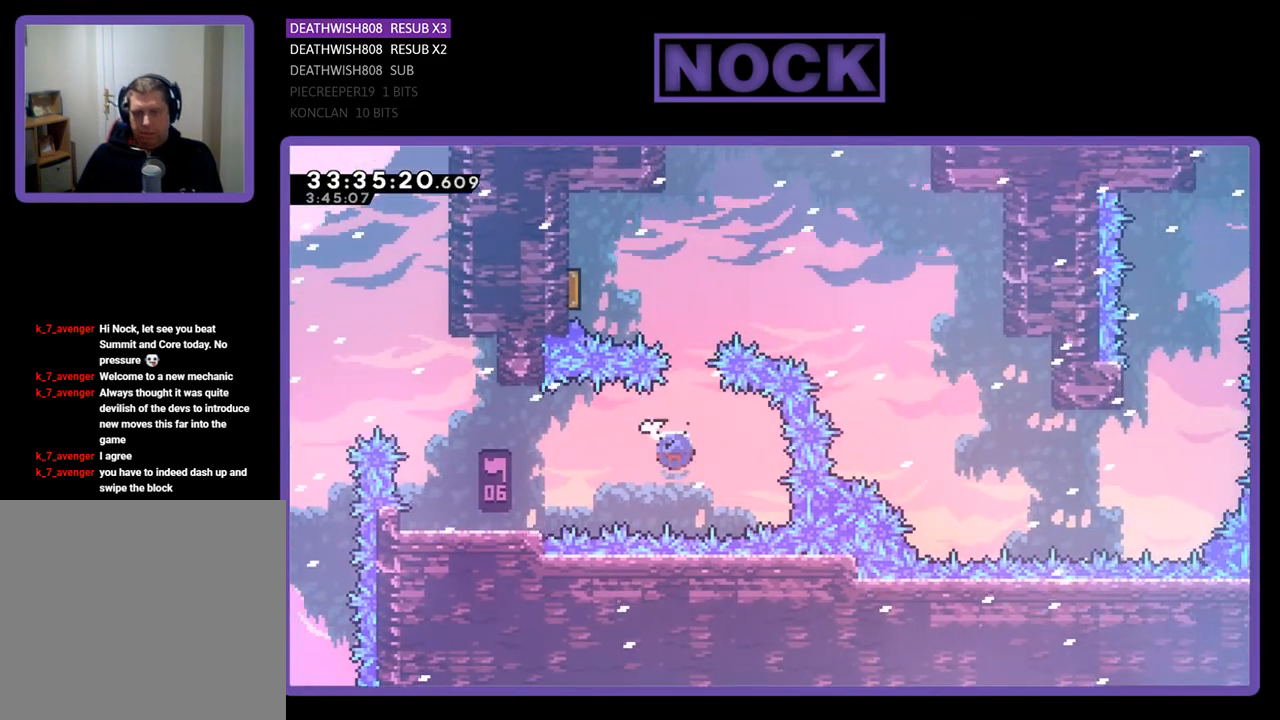
{"buttons": ["CIRCLE", "R2", "DPAD_UP", "DPAD_LEFT"], "events": [[200, "CIRCLE", "up"], [267, "CIRCLE", "down"], [333, "DPAD_LEFT", "down"]]}
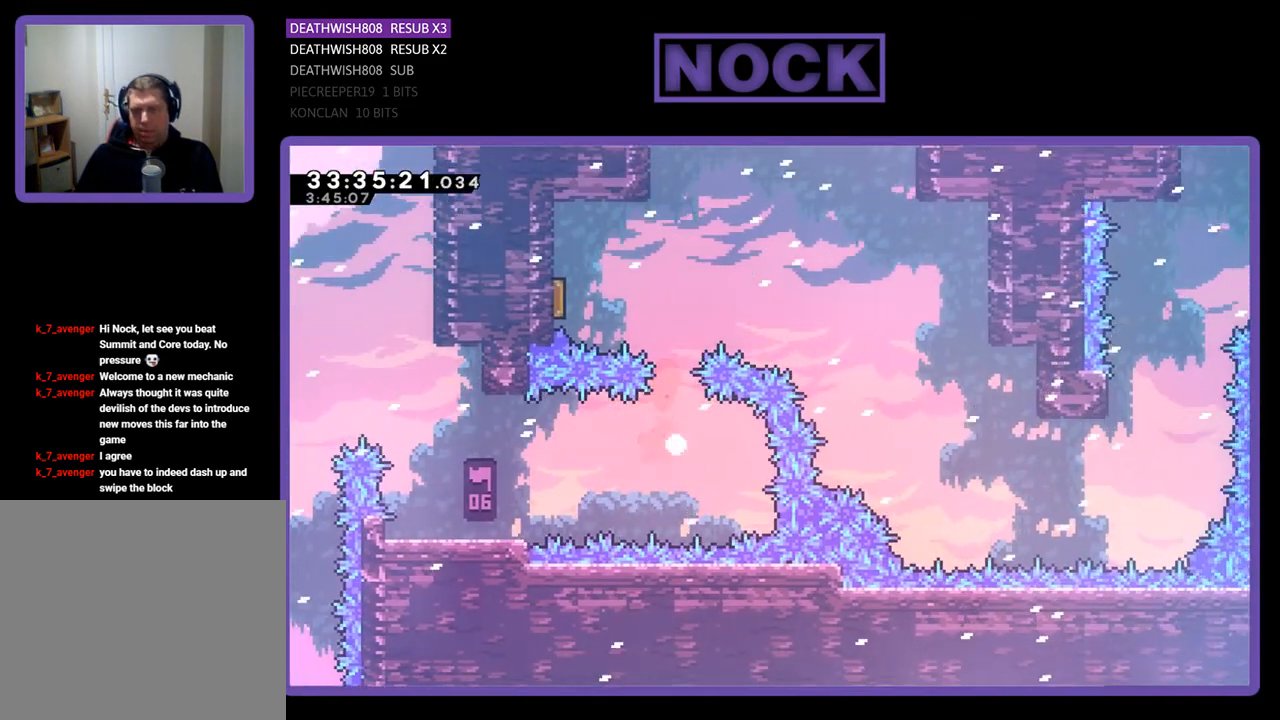
{"buttons": [], "events": [[33, "CIRCLE", "up"], [67, "DPAD_LEFT", "up"], [100, "DPAD_UP", "up"], [133, "R2", "up"]]}
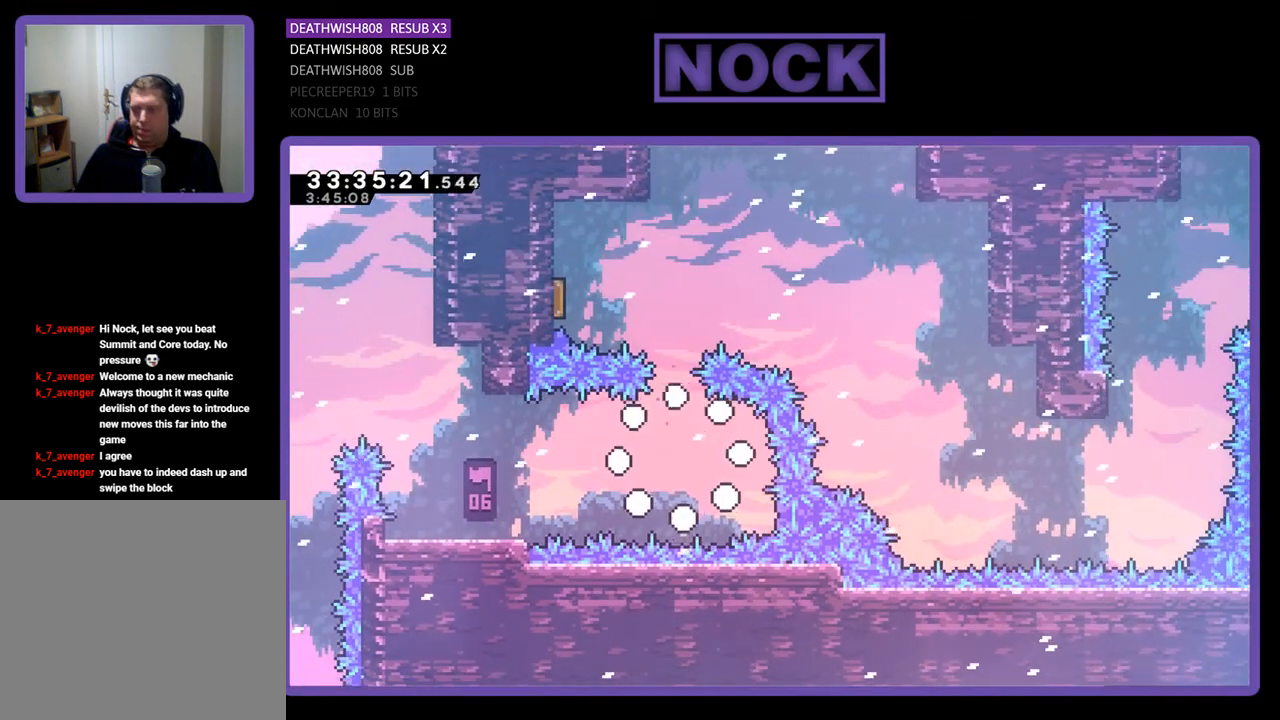
{"buttons": [], "events": []}
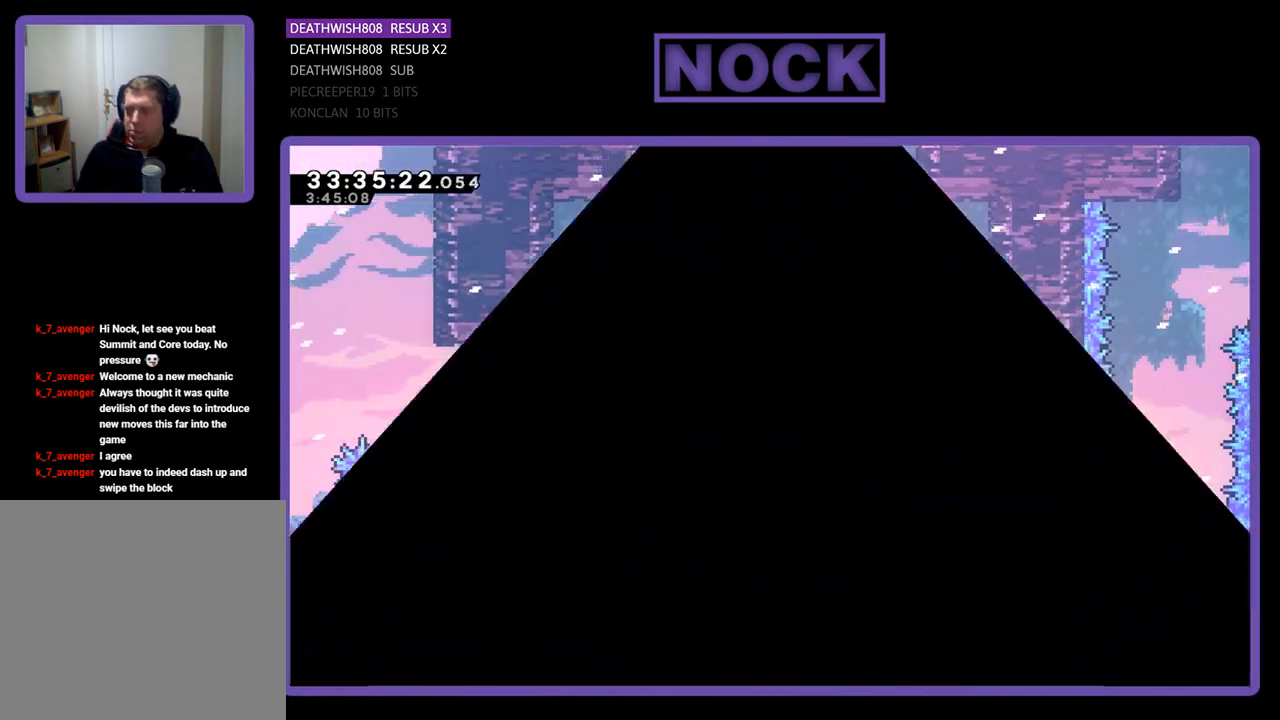
{"buttons": [], "events": []}
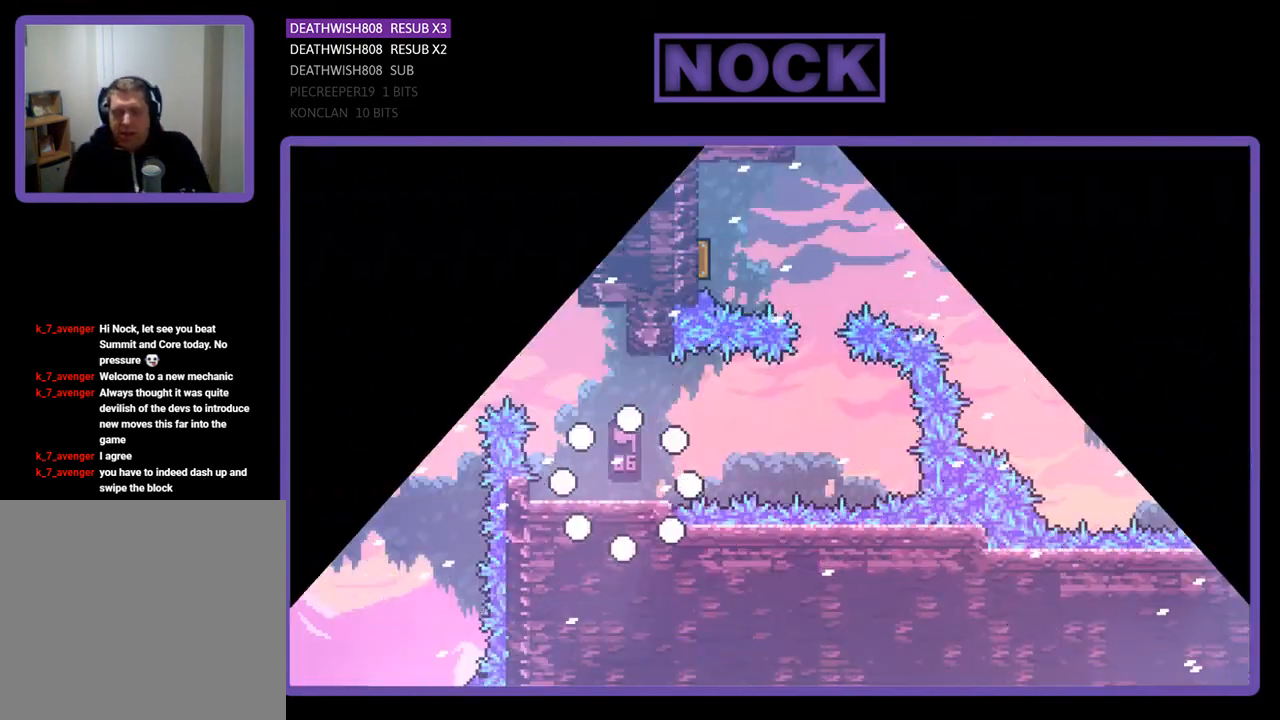
{"buttons": ["R2", "DPAD_RIGHT"], "events": [[33, "R2", "down"], [67, "DPAD_RIGHT", "down"]]}
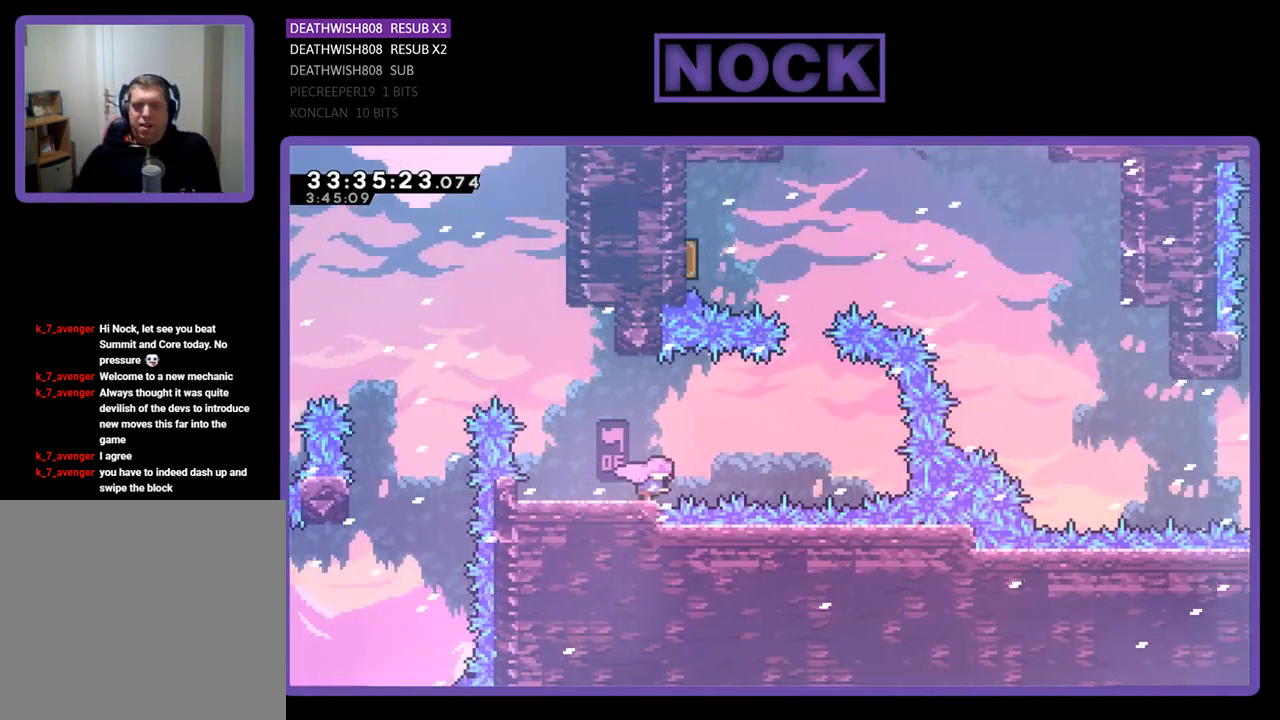
{"buttons": ["R2", "DPAD_UP"], "events": [[33, "CROSS", "down"], [467, "CROSS", "up"], [500, "DPAD_RIGHT", "up"], [500, "DPAD_UP", "down"]]}
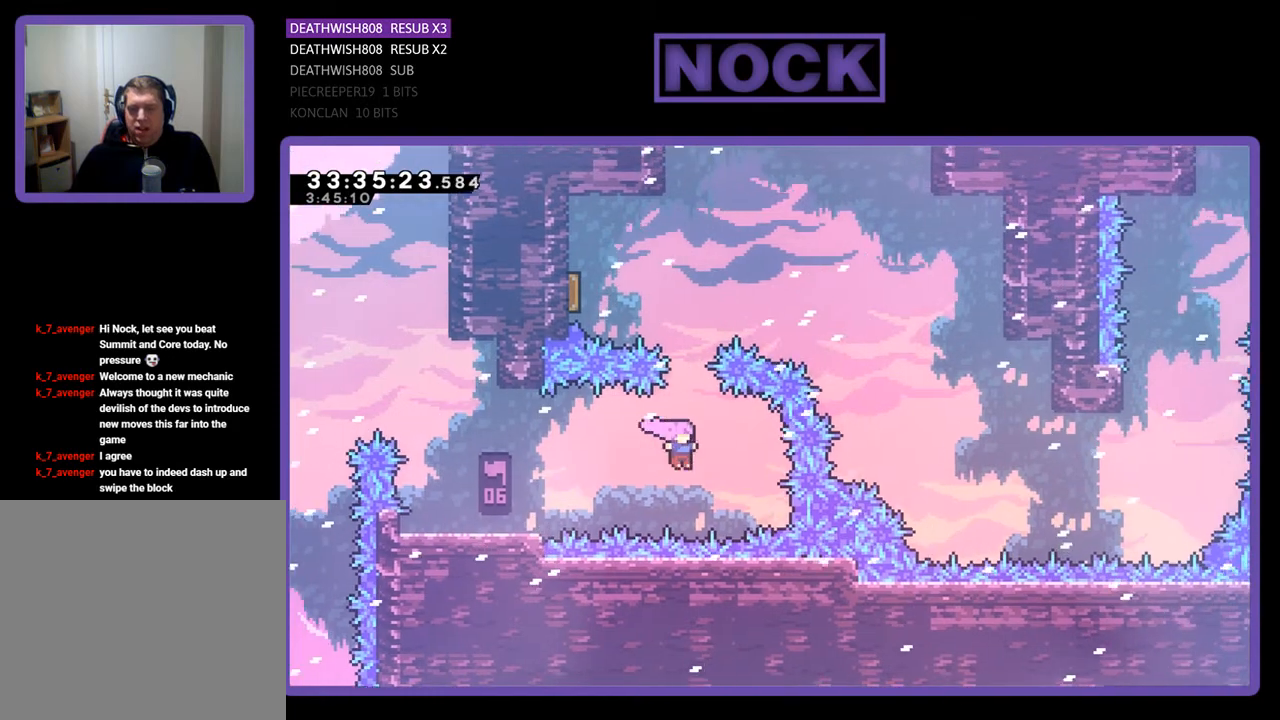
{"buttons": ["R2", "DPAD_UP", "DPAD_LEFT"], "events": [[67, "CIRCLE", "down"], [200, "CIRCLE", "up"], [267, "CIRCLE", "down"], [300, "DPAD_LEFT", "down"], [433, "CIRCLE", "up"]]}
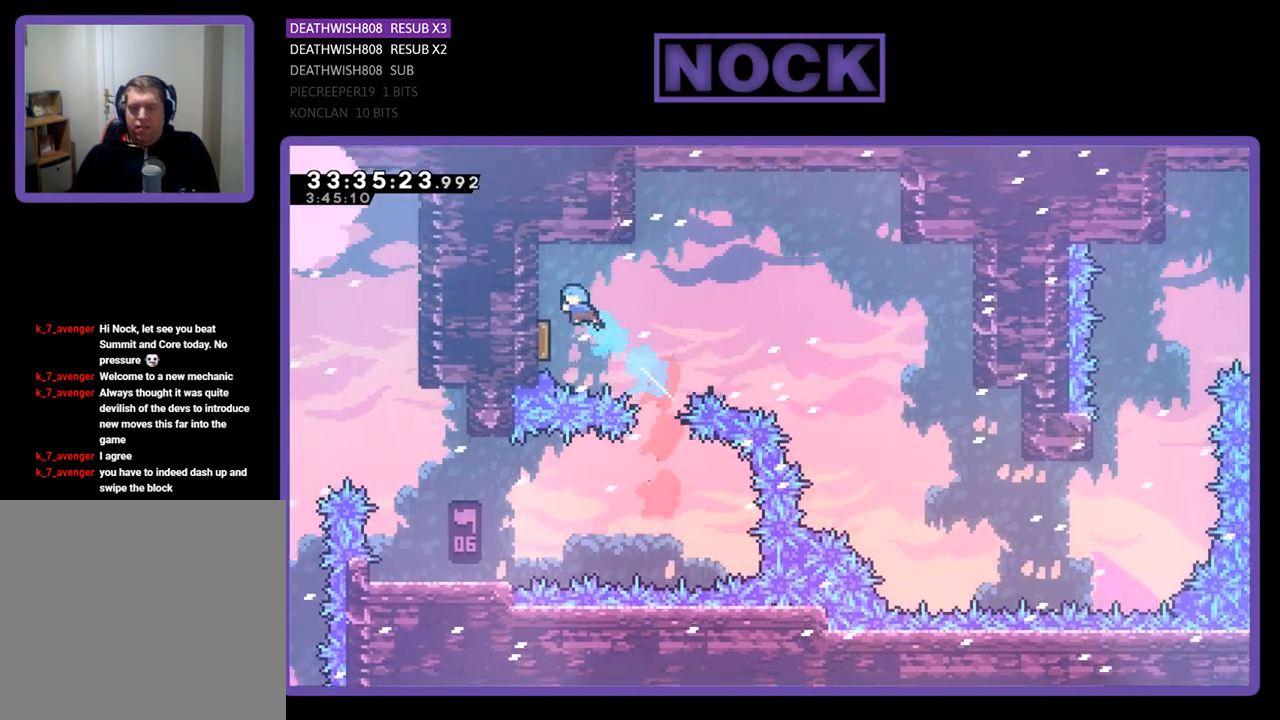
{"buttons": [], "events": [[200, "DPAD_UP", "up"], [233, "DPAD_LEFT", "up"], [267, "R2", "up"]]}
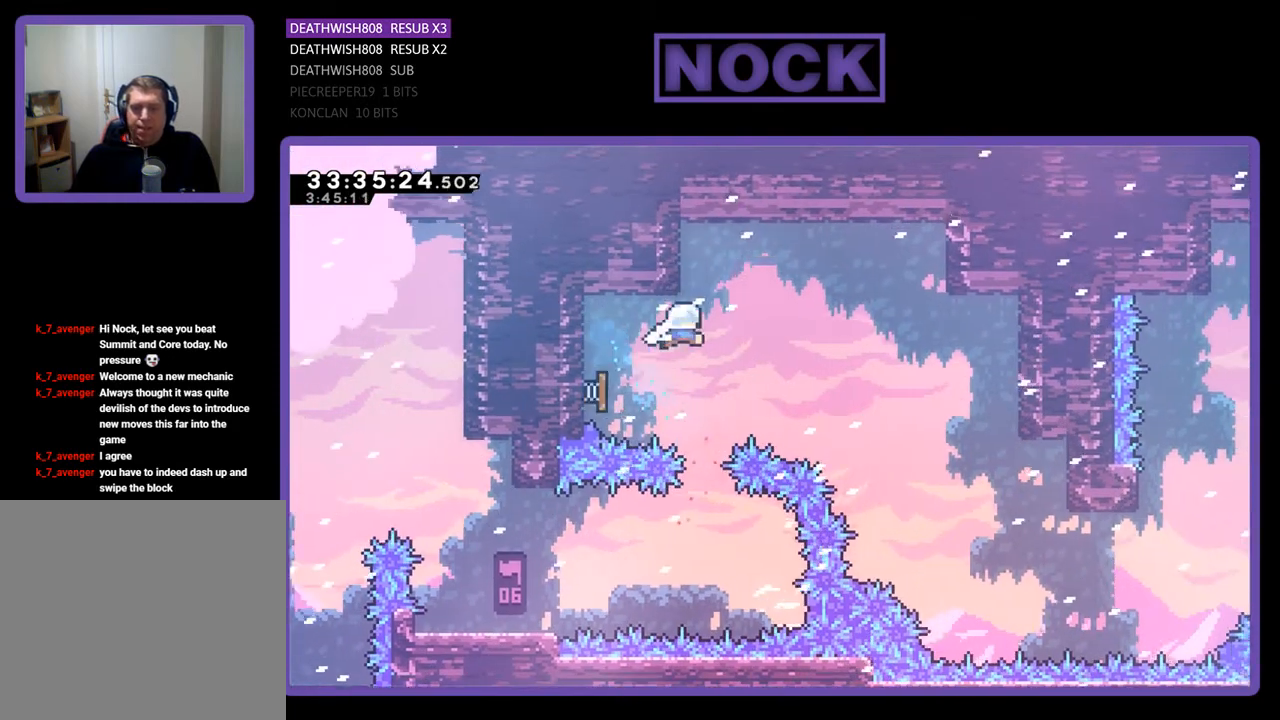
{"buttons": ["R2", "DPAD_RIGHT"], "events": [[33, "DPAD_RIGHT", "down"], [33, "R2", "down"]]}
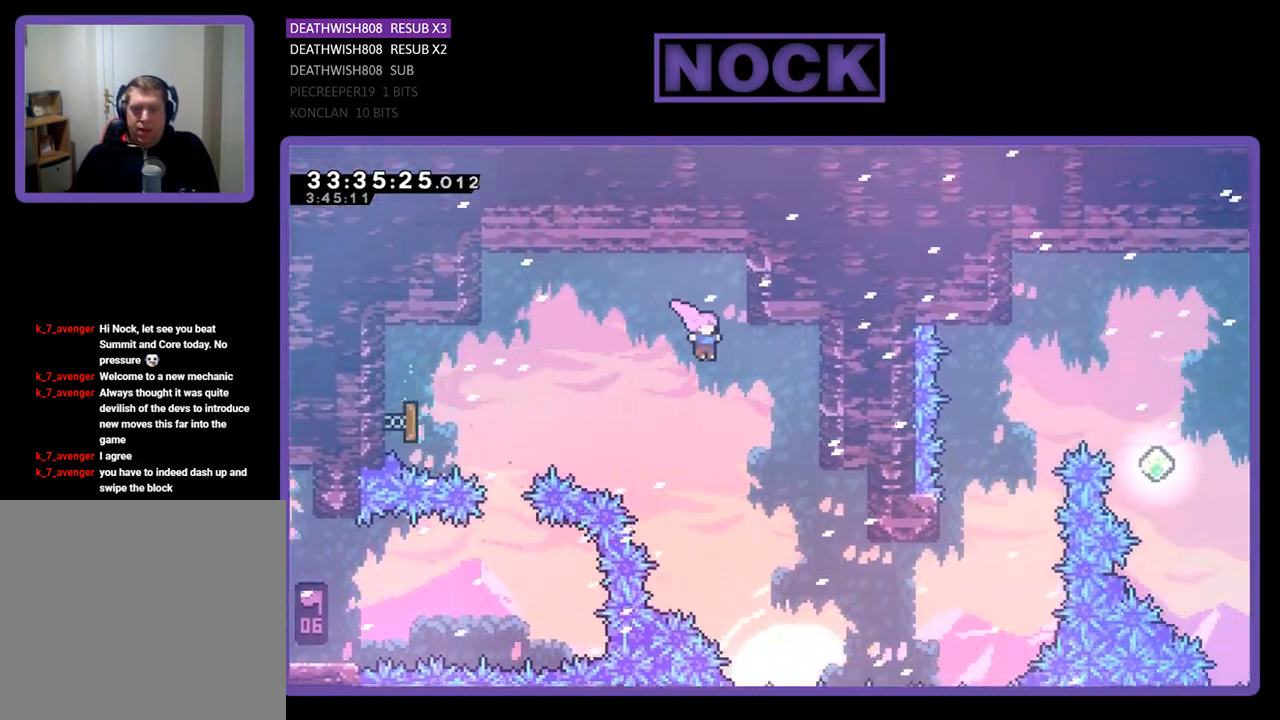
{"buttons": ["R2", "DPAD_UP", "DPAD_RIGHT"], "events": [[333, "DPAD_UP", "down"]]}
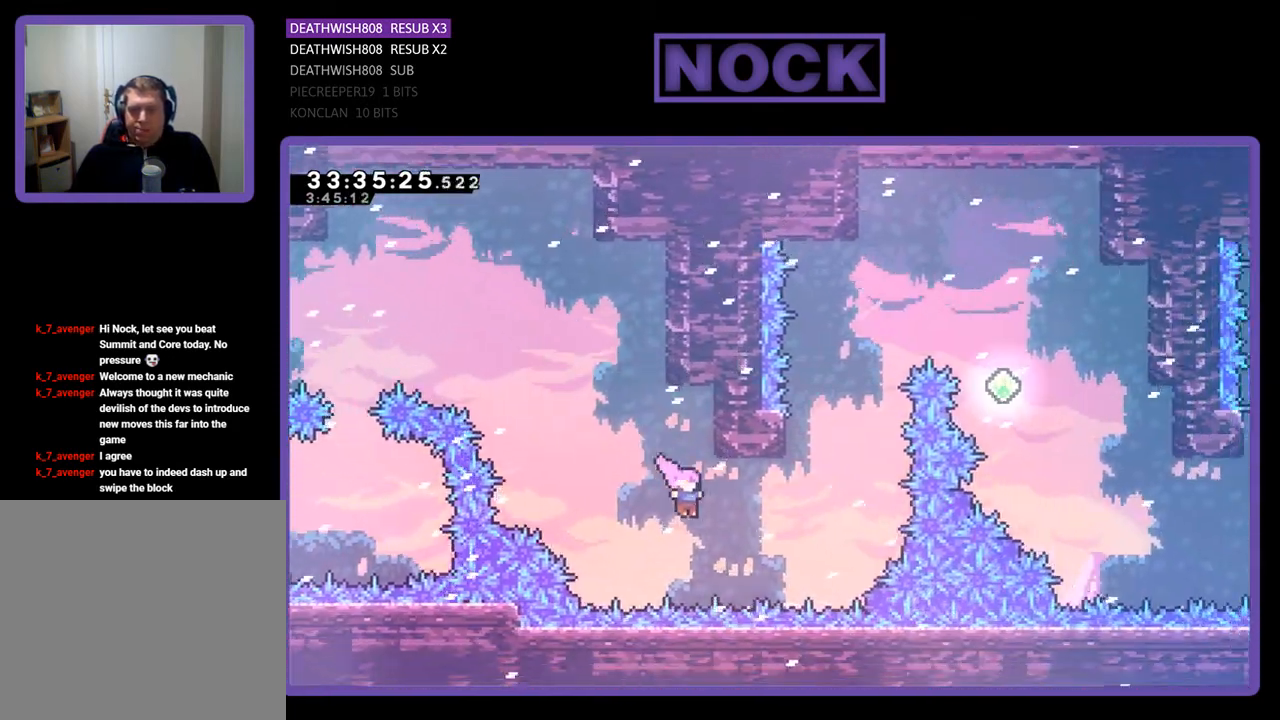
{"buttons": ["CROSS", "R2", "DPAD_UP", "DPAD_RIGHT"], "events": [[100, "CIRCLE", "down"], [333, "CIRCLE", "up"], [400, "CROSS", "down"]]}
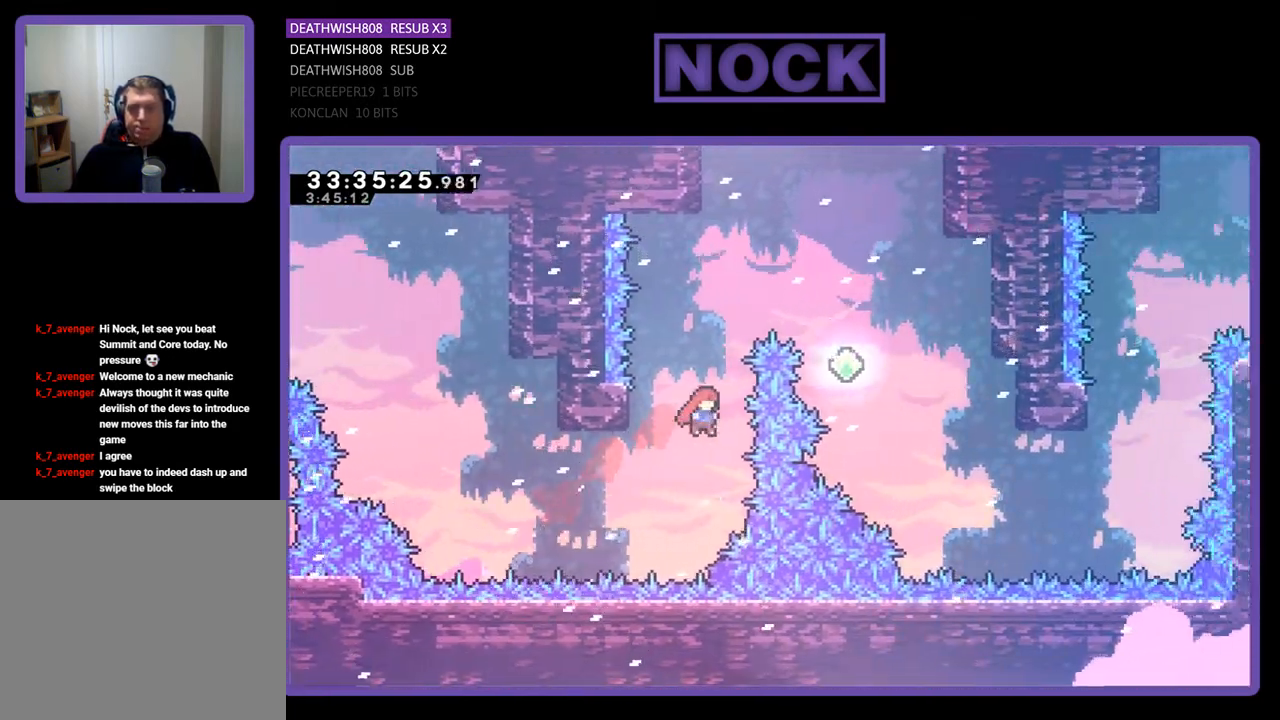
{"buttons": ["CIRCLE", "R2"], "events": [[200, "CROSS", "up"], [233, "CIRCLE", "down"], [300, "DPAD_RIGHT", "up"], [333, "DPAD_LEFT", "down"], [400, "DPAD_LEFT", "up"], [500, "DPAD_UP", "up"]]}
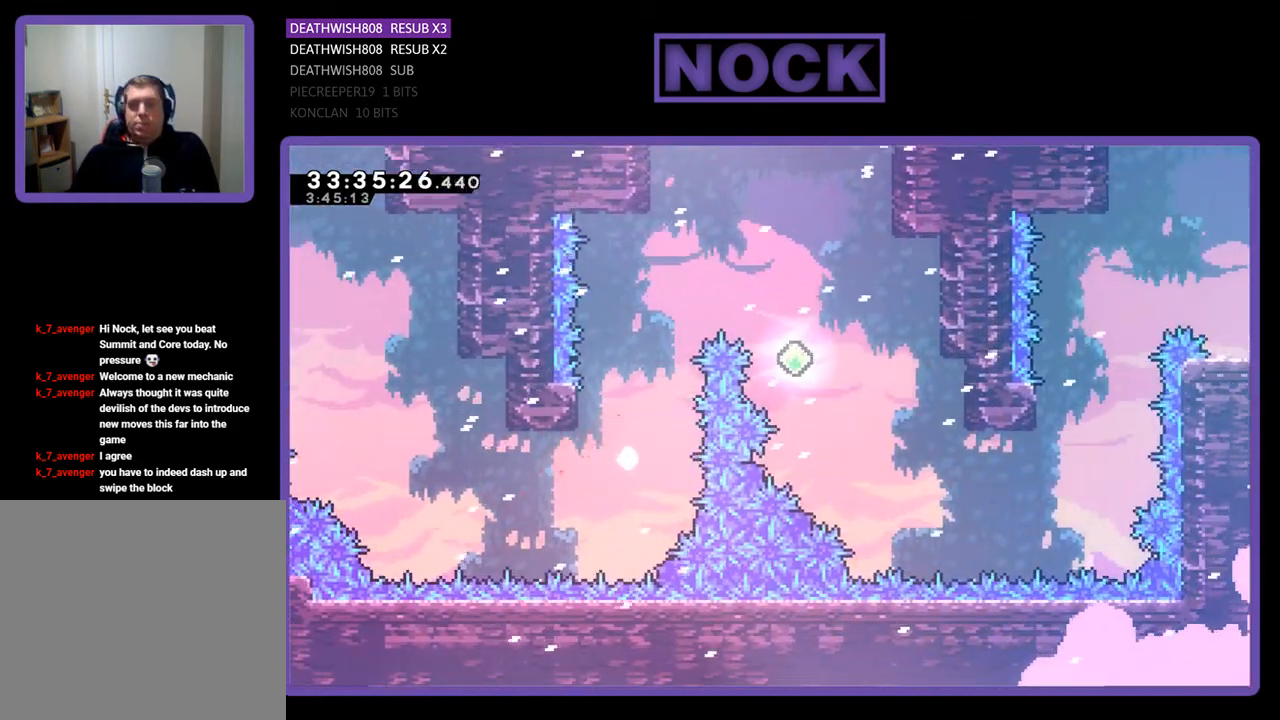
{"buttons": [], "events": [[67, "R2", "up"], [100, "CIRCLE", "up"]]}
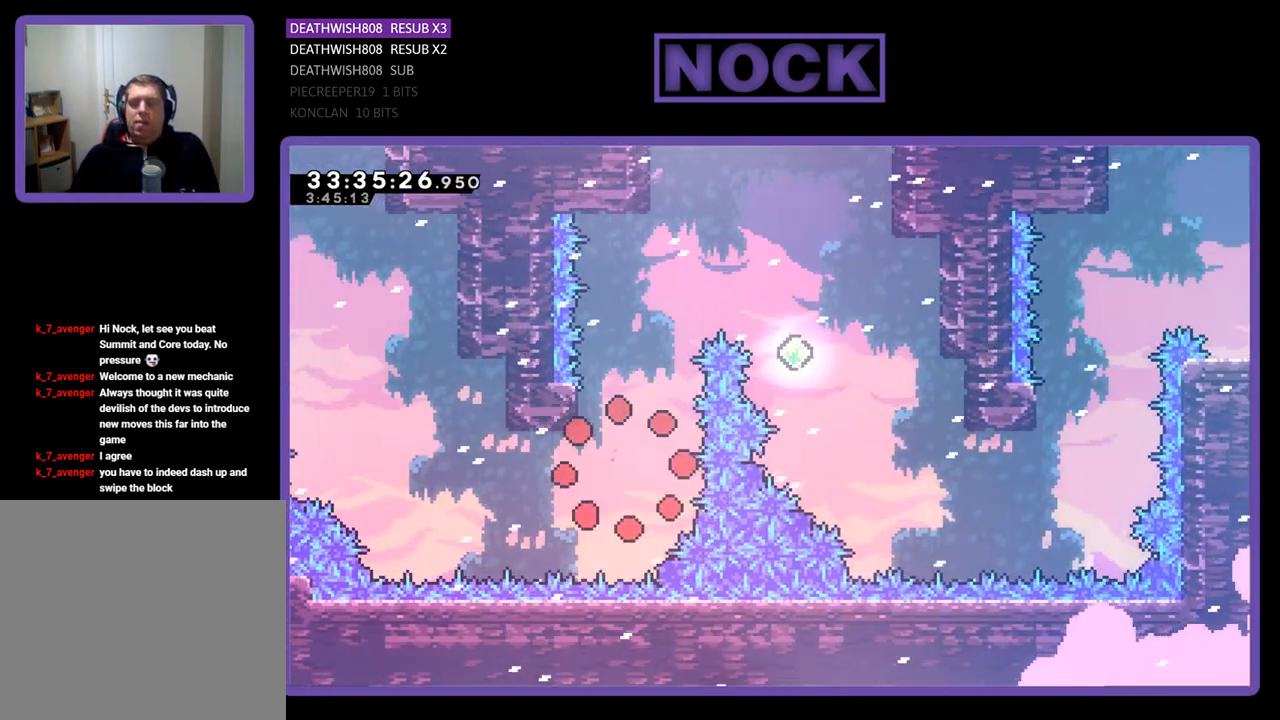
{"buttons": [], "events": []}
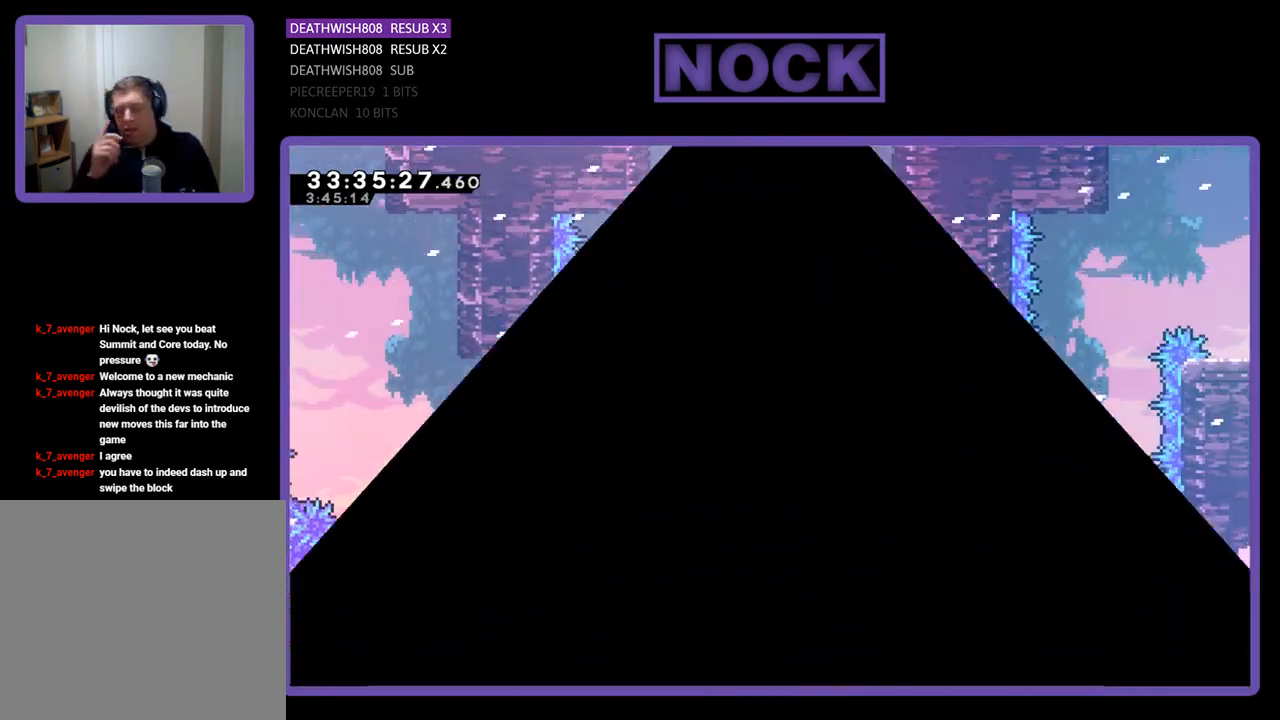
{"buttons": [], "events": []}
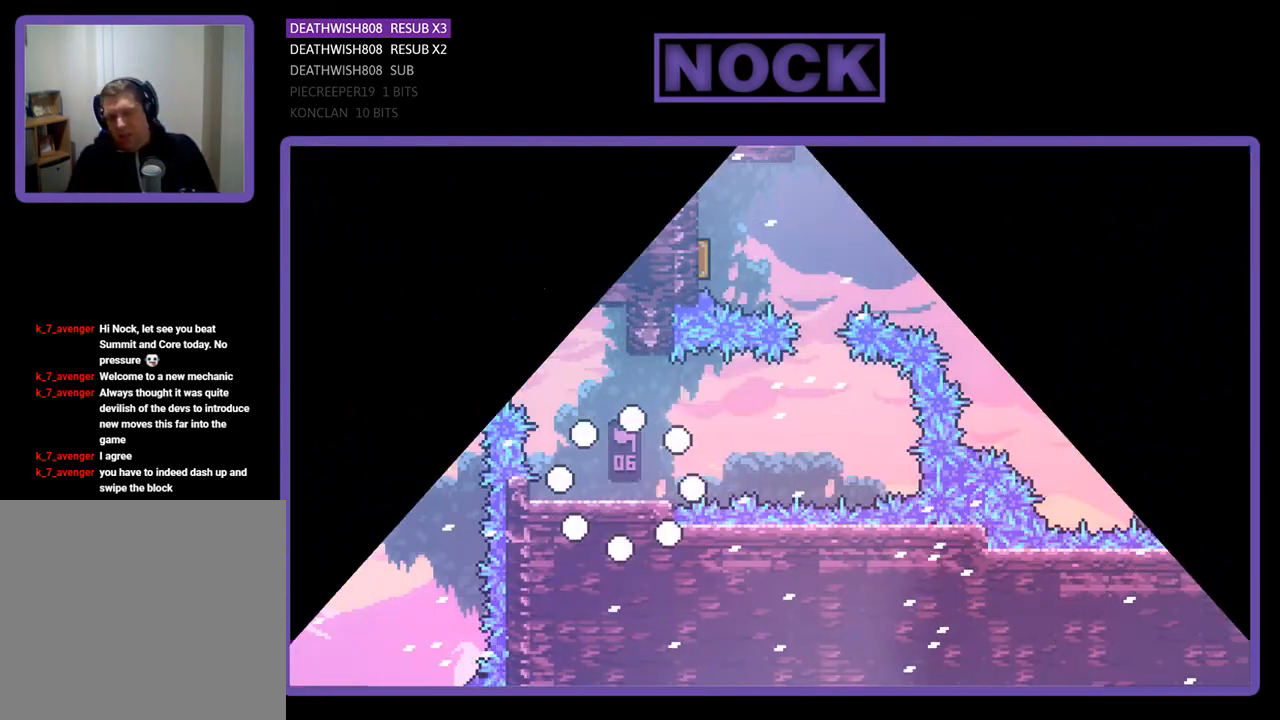
{"buttons": ["R2", "DPAD_RIGHT"], "events": [[333, "DPAD_RIGHT", "down"], [333, "DPAD_UP", "down"], [333, "R2", "down"], [400, "DPAD_UP", "up"]]}
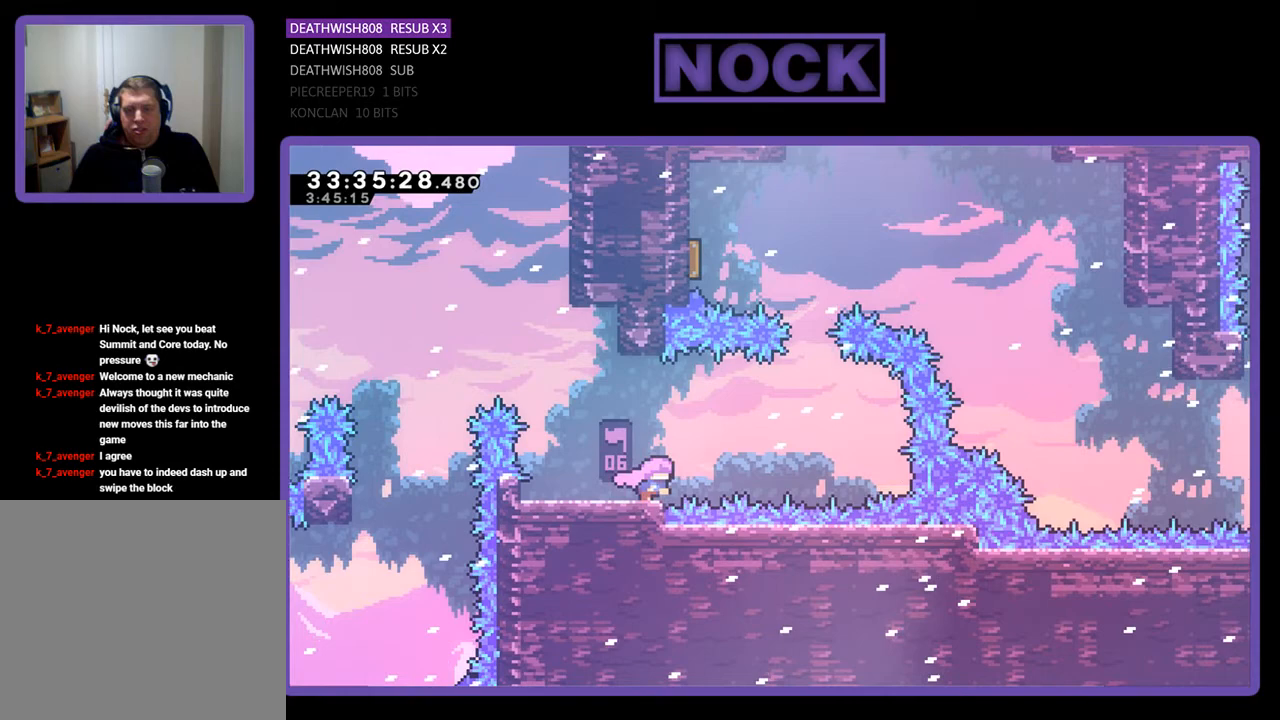
{"buttons": ["R2", "DPAD_UP", "DPAD_RIGHT"], "events": [[67, "CROSS", "down"], [433, "CROSS", "up"], [500, "DPAD_UP", "down"]]}
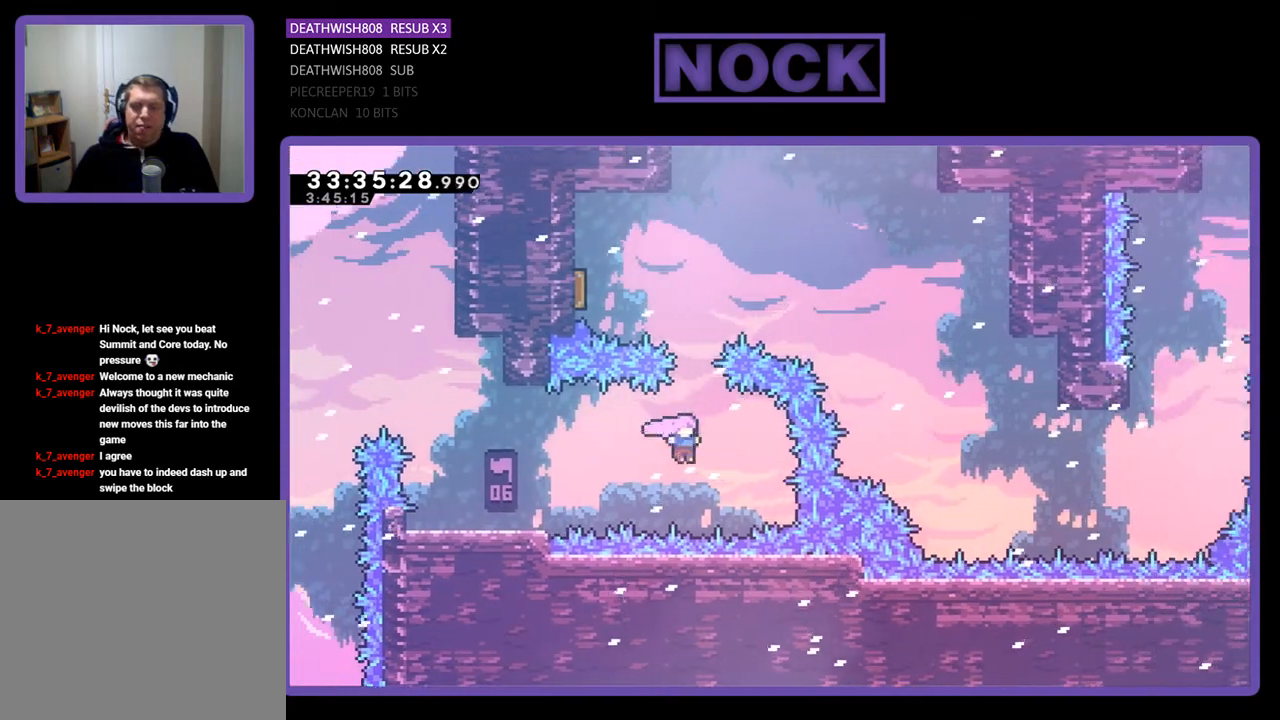
{"buttons": ["R2", "DPAD_UP", "DPAD_LEFT"], "events": [[33, "CIRCLE", "down"], [33, "DPAD_RIGHT", "up"], [200, "CIRCLE", "up"], [267, "CIRCLE", "down"], [300, "DPAD_LEFT", "down"], [433, "CIRCLE", "up"]]}
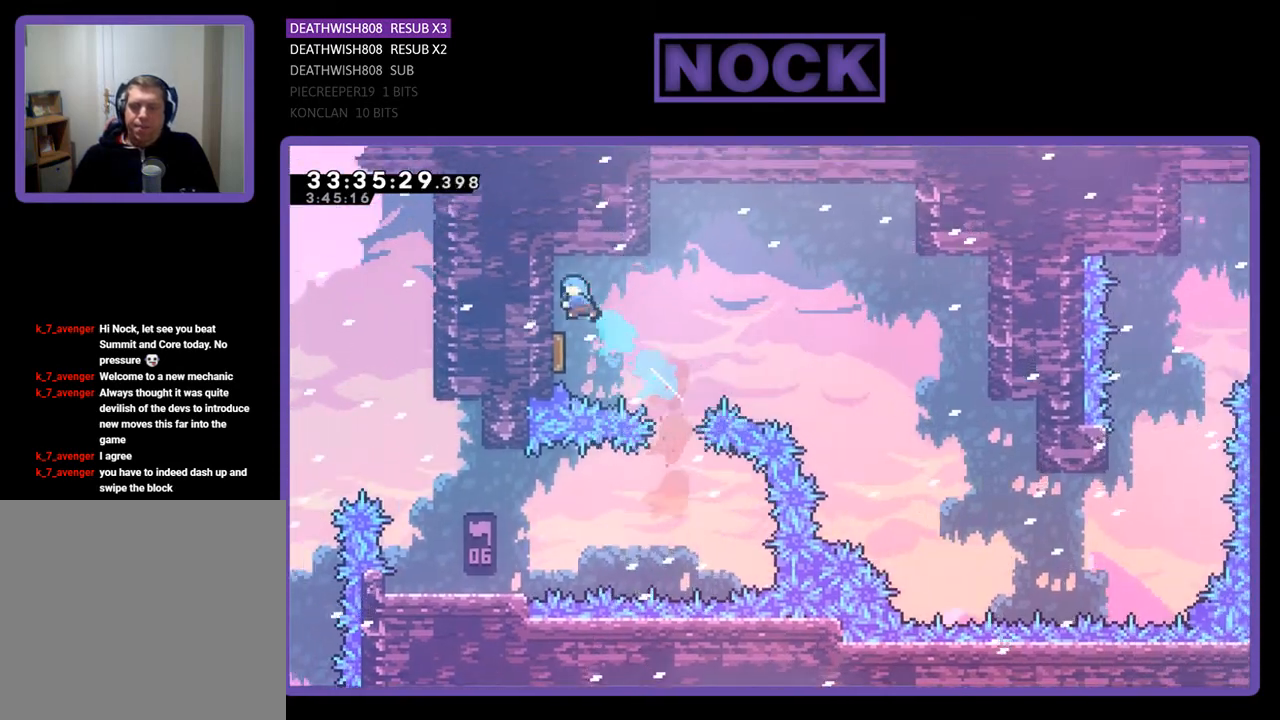
{"buttons": ["DPAD_RIGHT"], "events": [[167, "DPAD_LEFT", "up"], [167, "DPAD_UP", "up"], [233, "R2", "up"], [500, "DPAD_RIGHT", "down"]]}
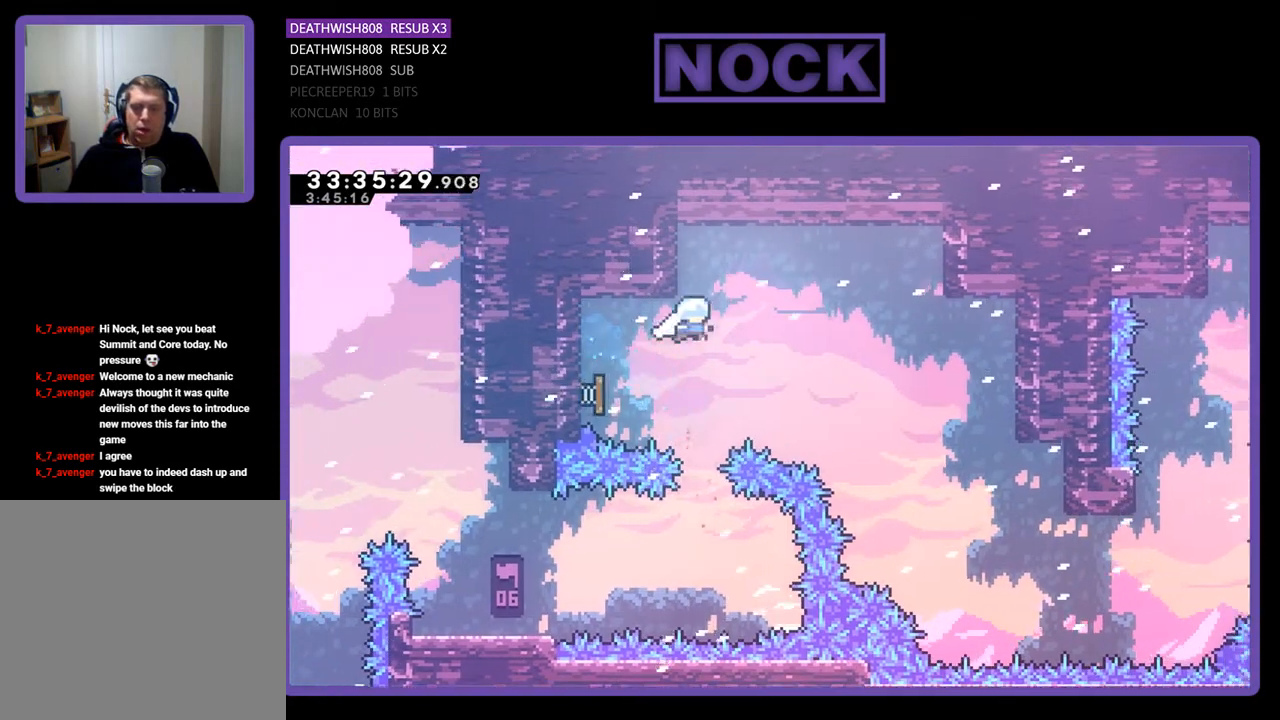
{"buttons": ["R2", "DPAD_RIGHT"], "events": [[33, "R2", "down"]]}
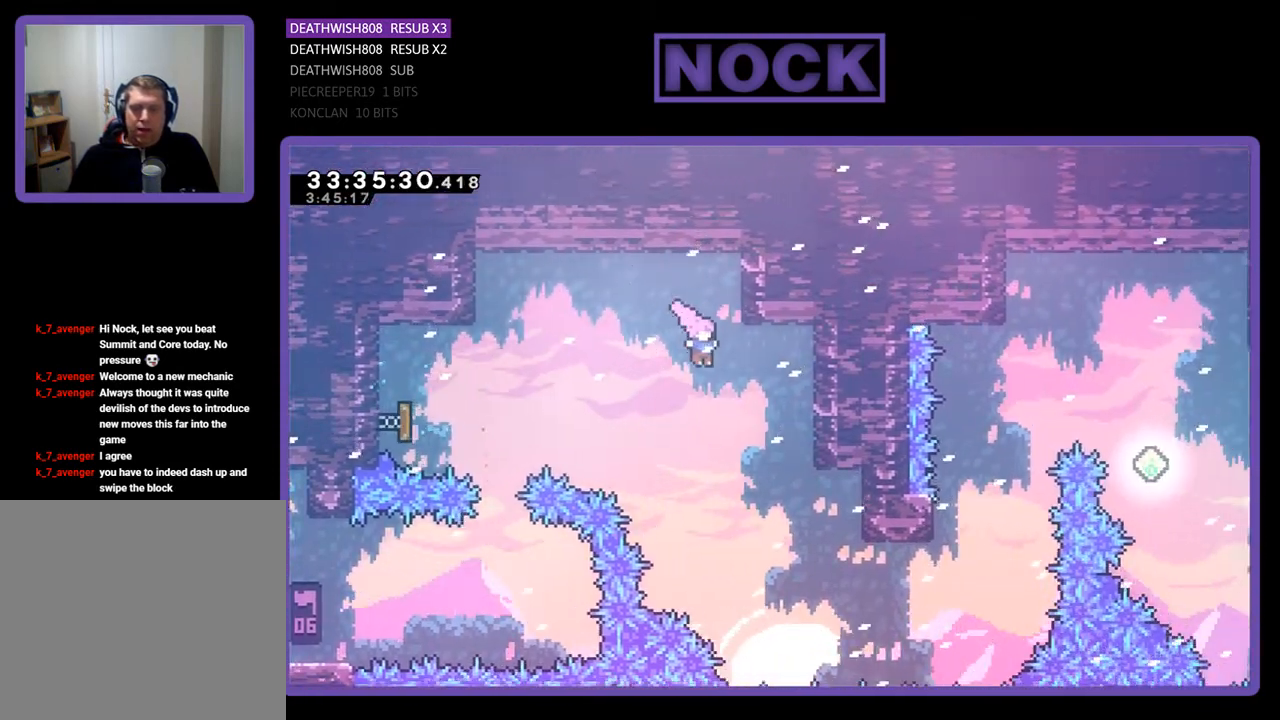
{"buttons": ["R2", "DPAD_UP", "DPAD_RIGHT"], "events": [[200, "DPAD_UP", "down"]]}
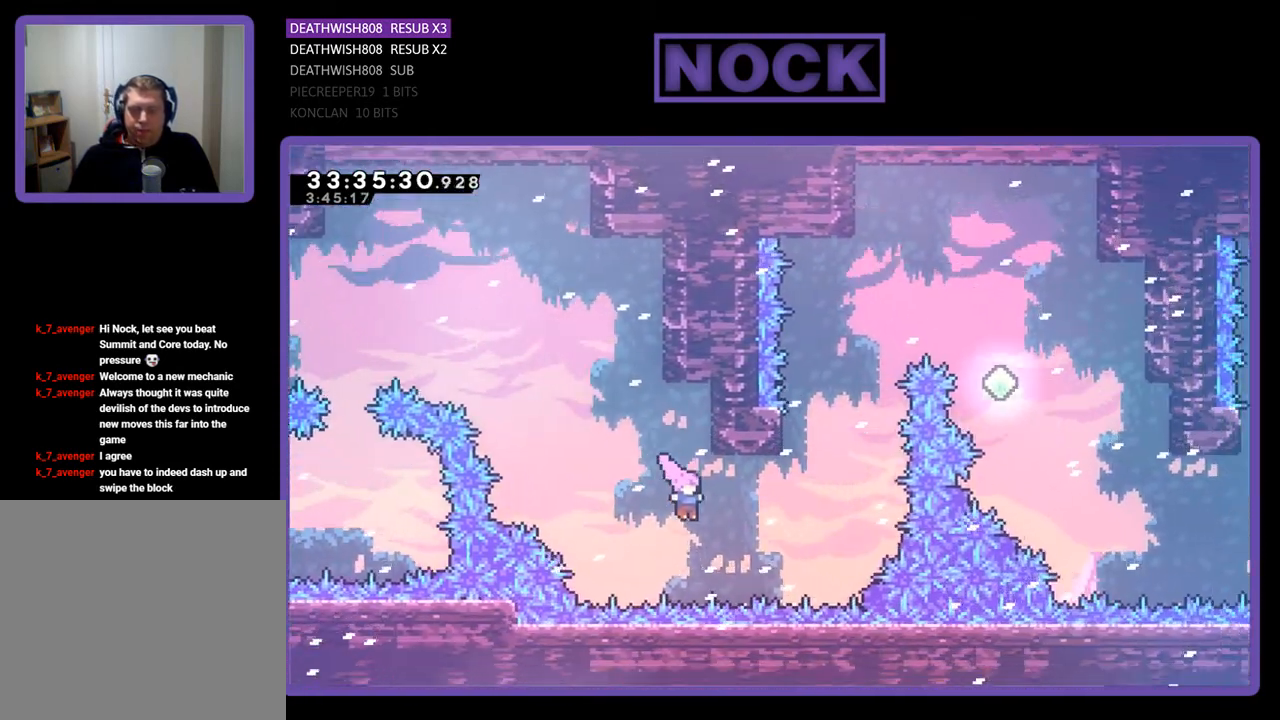
{"buttons": ["CROSS", "R2", "DPAD_UP"], "events": [[67, "CIRCLE", "down"], [300, "CIRCLE", "up"], [400, "CROSS", "down"], [400, "DPAD_RIGHT", "up"]]}
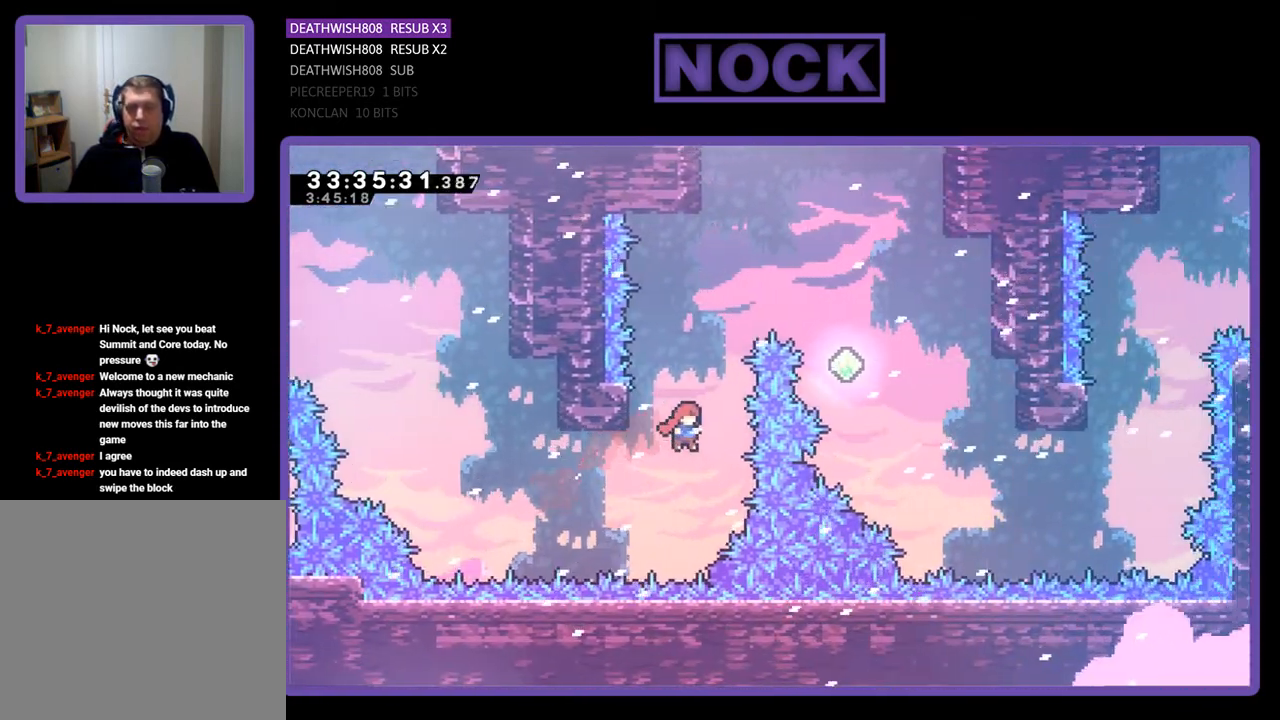
{"buttons": [], "events": [[167, "DPAD_RIGHT", "down"], [267, "CROSS", "up"], [300, "DPAD_RIGHT", "up"], [400, "DPAD_UP", "up"], [500, "R2", "up"]]}
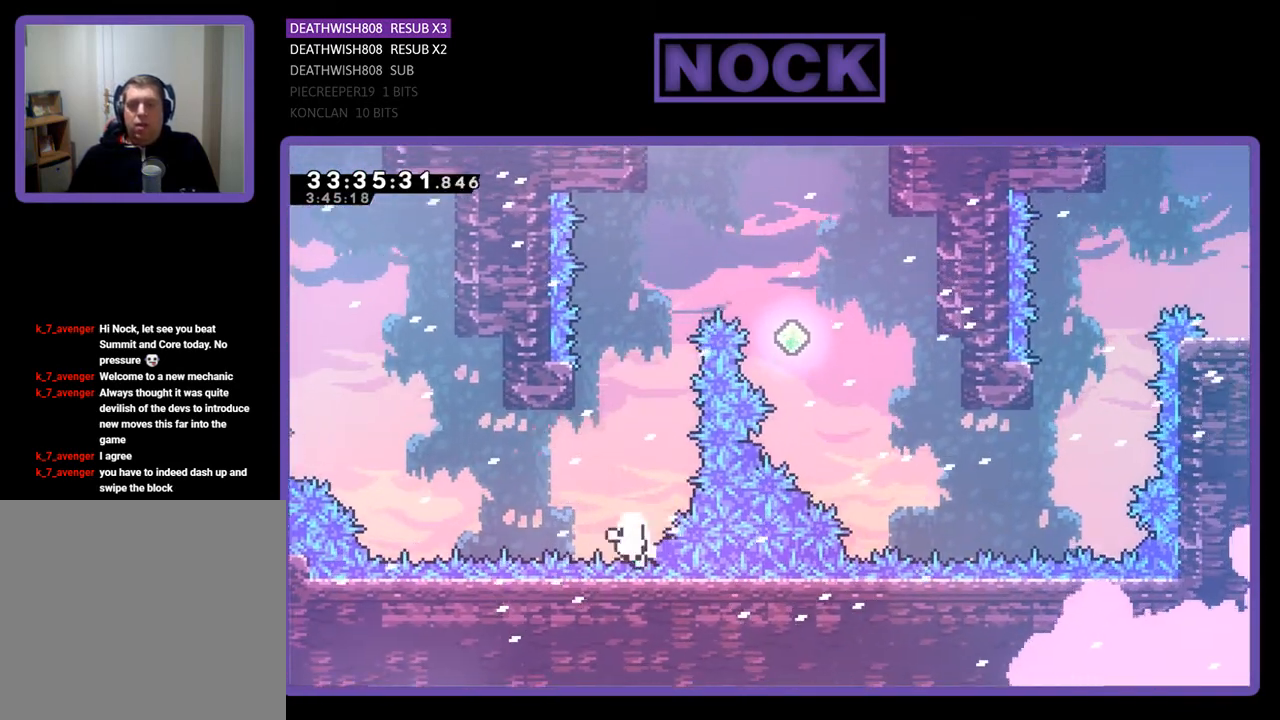
{"buttons": [], "events": []}
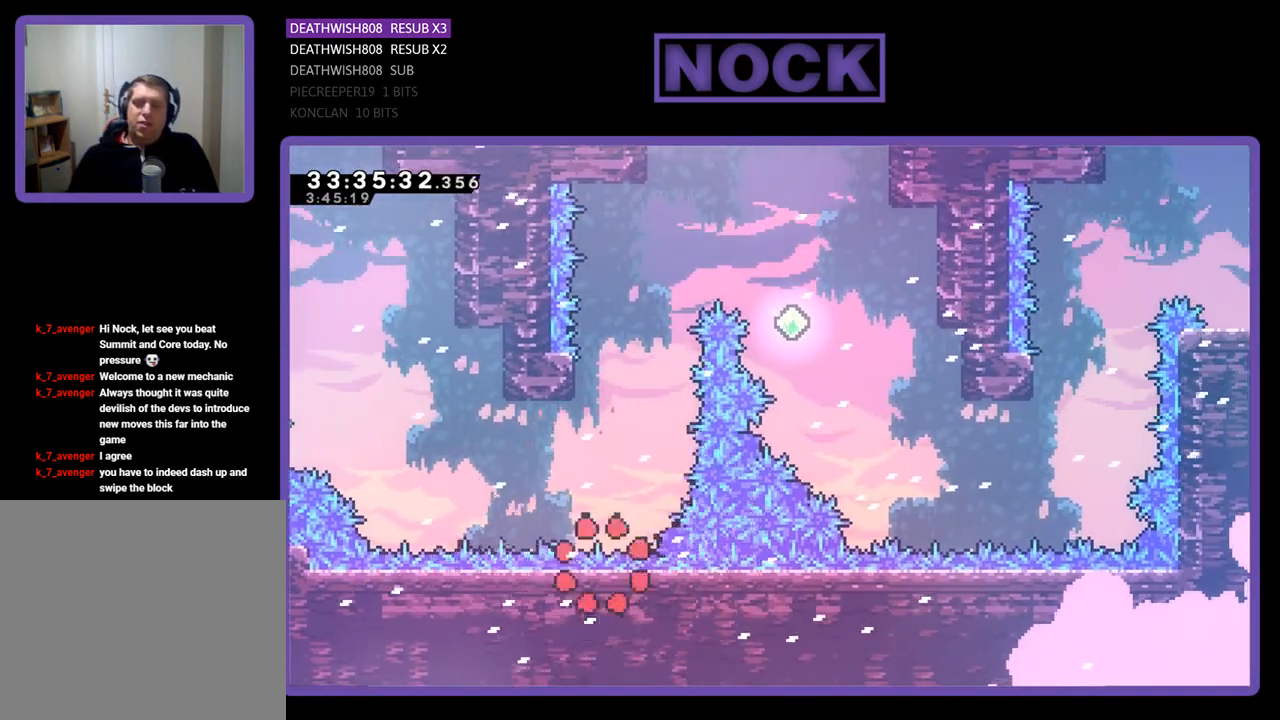
{"buttons": ["R2"], "events": [[500, "R2", "down"]]}
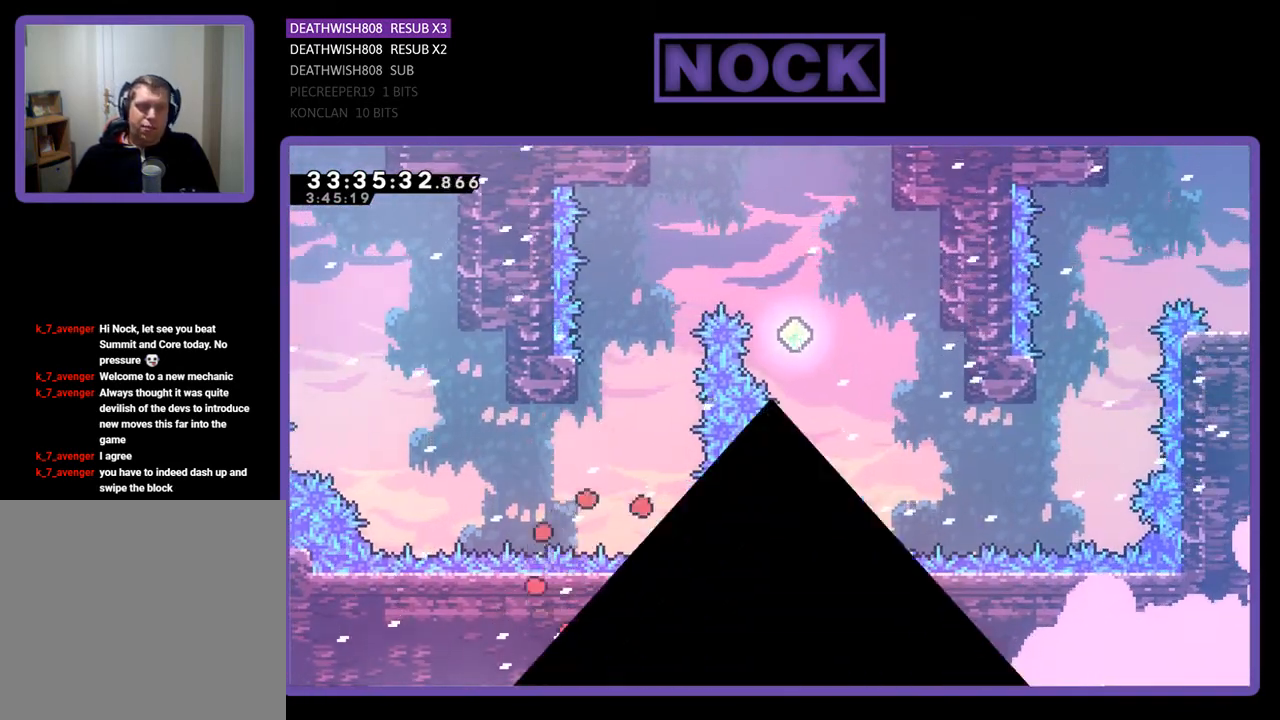
{"buttons": ["R2", "DPAD_RIGHT"], "events": [[367, "DPAD_RIGHT", "down"]]}